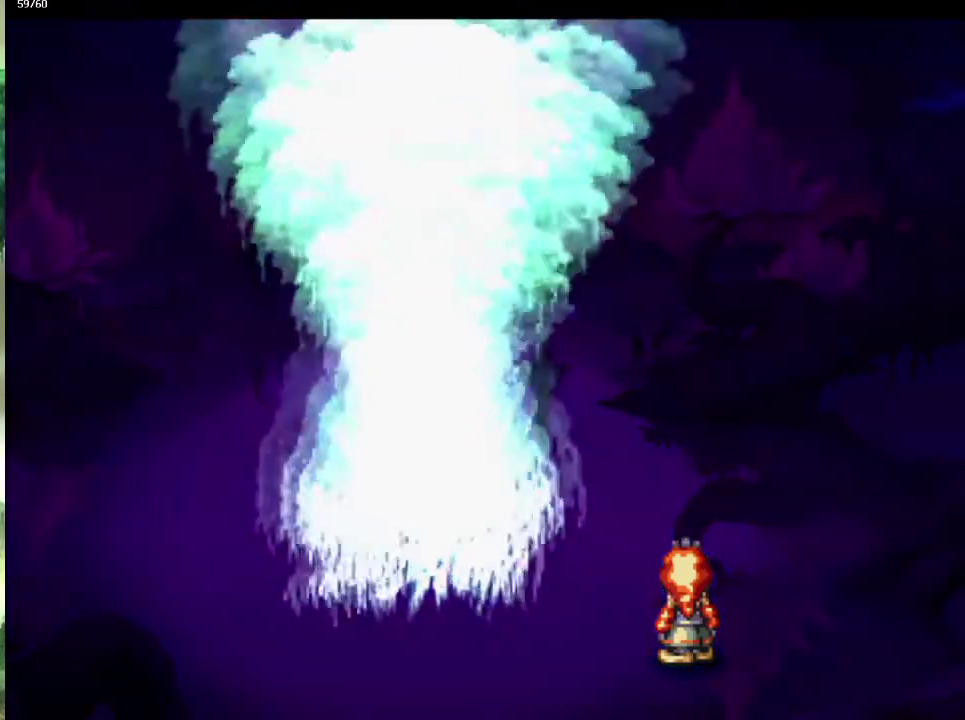
Gameplay with a controller (PlayStation layout); each line is a JSON object with the inputs held at the frame after it. "events" lists button and stick changes between this image and that frame as [ms after this image, input, new state], when the widget could be followed in between. This overlay highlights the sticks when they move; stick clicks (L3 R3) are not distinguishable. Not read: L3 R3.
{"buttons": [], "left_stick": "center", "right_stick": "center", "events": []}
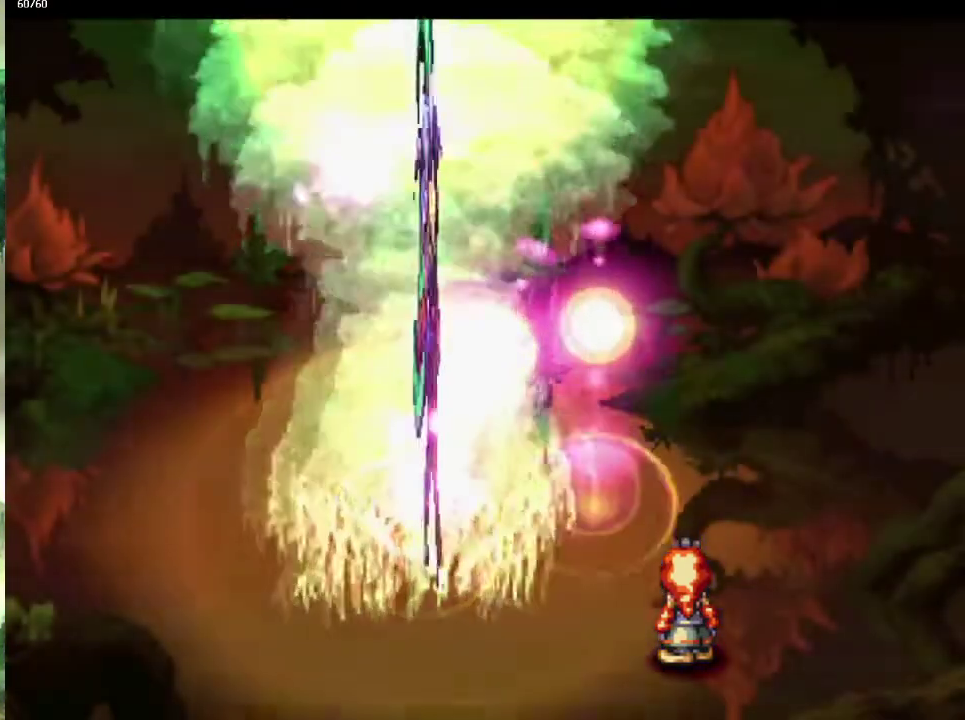
{"buttons": [], "left_stick": "up-left", "right_stick": "center", "events": [[483, "left_stick", "up-left"]]}
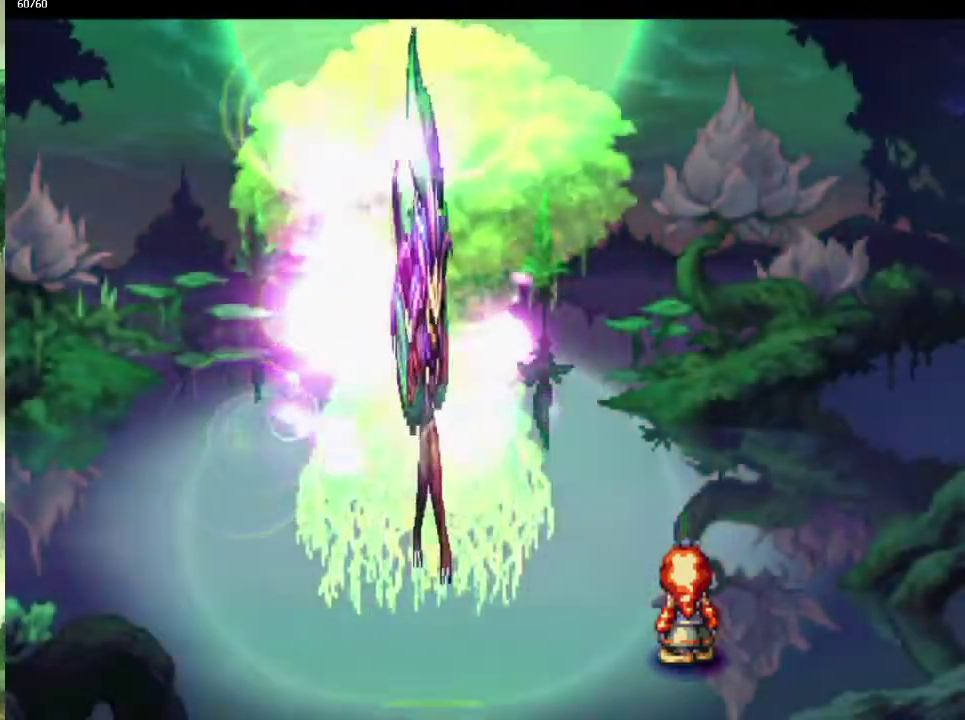
{"buttons": [], "left_stick": "center", "right_stick": "center", "events": [[67, "left_stick", "left"], [150, "left_stick", "up-left"], [250, "left_stick", "left"], [417, "left_stick", "center"]]}
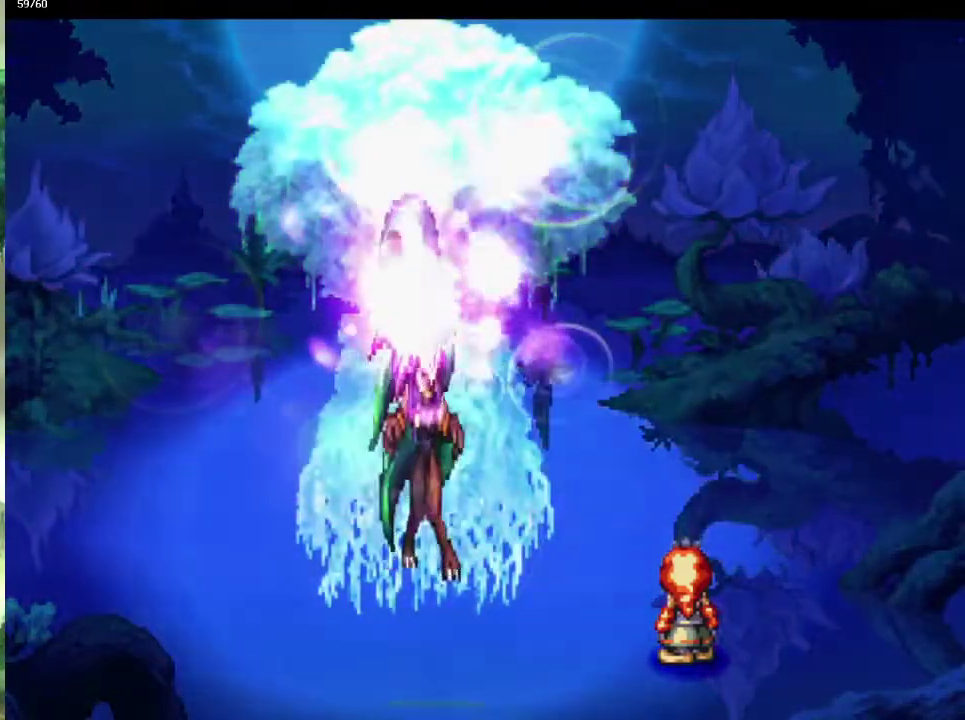
{"buttons": [], "left_stick": "left", "right_stick": "center", "events": [[67, "left_stick", "up"], [200, "left_stick", "up-left"], [283, "left_stick", "left"], [383, "left_stick", "up-left"], [483, "left_stick", "left"]]}
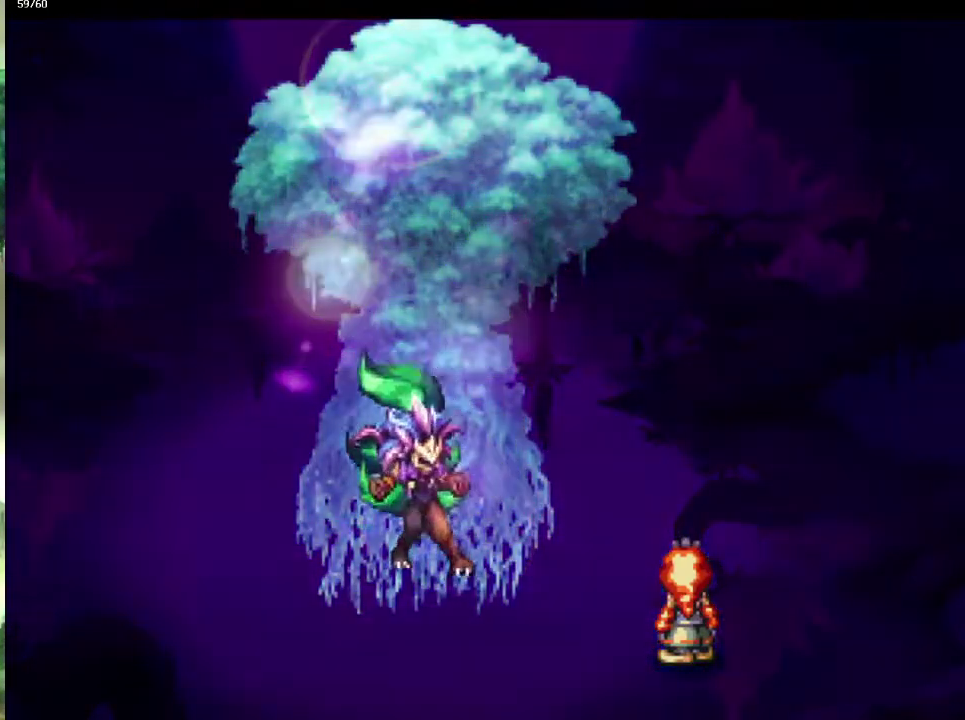
{"buttons": [], "left_stick": "left", "right_stick": "center", "events": [[117, "left_stick", "up-left"], [217, "left_stick", "left"], [350, "left_stick", "up-left"], [417, "left_stick", "left"]]}
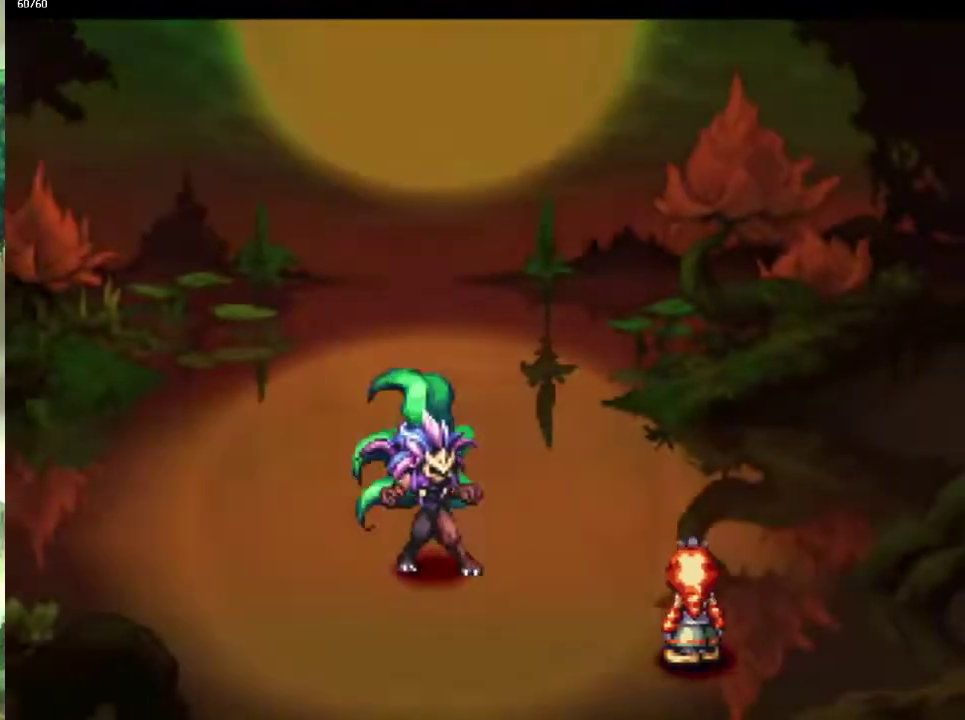
{"buttons": [], "left_stick": "left", "right_stick": "center", "events": [[50, "left_stick", "up-left"], [150, "left_stick", "center"], [317, "left_stick", "up"], [500, "left_stick", "left"]]}
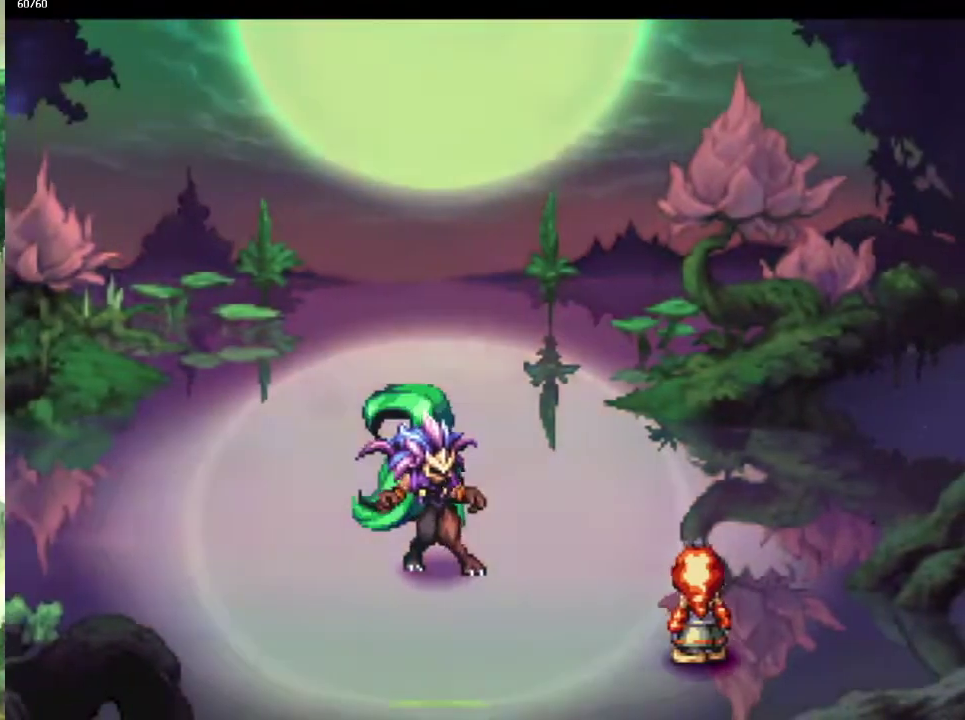
{"buttons": [], "left_stick": "left", "right_stick": "center", "events": [[117, "left_stick", "up-left"], [233, "left_stick", "left"], [333, "left_stick", "up-left"], [450, "left_stick", "left"]]}
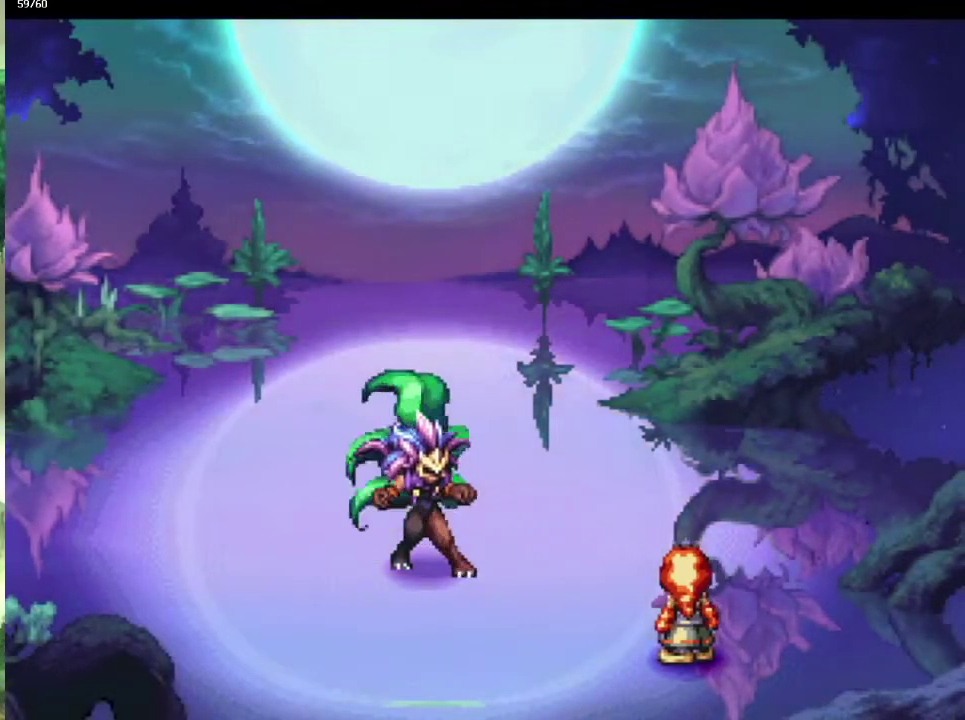
{"buttons": [], "left_stick": "up-left", "right_stick": "center", "events": [[50, "left_stick", "up-left"], [133, "left_stick", "left"], [233, "left_stick", "up-left"], [333, "left_stick", "left"], [500, "left_stick", "up-left"]]}
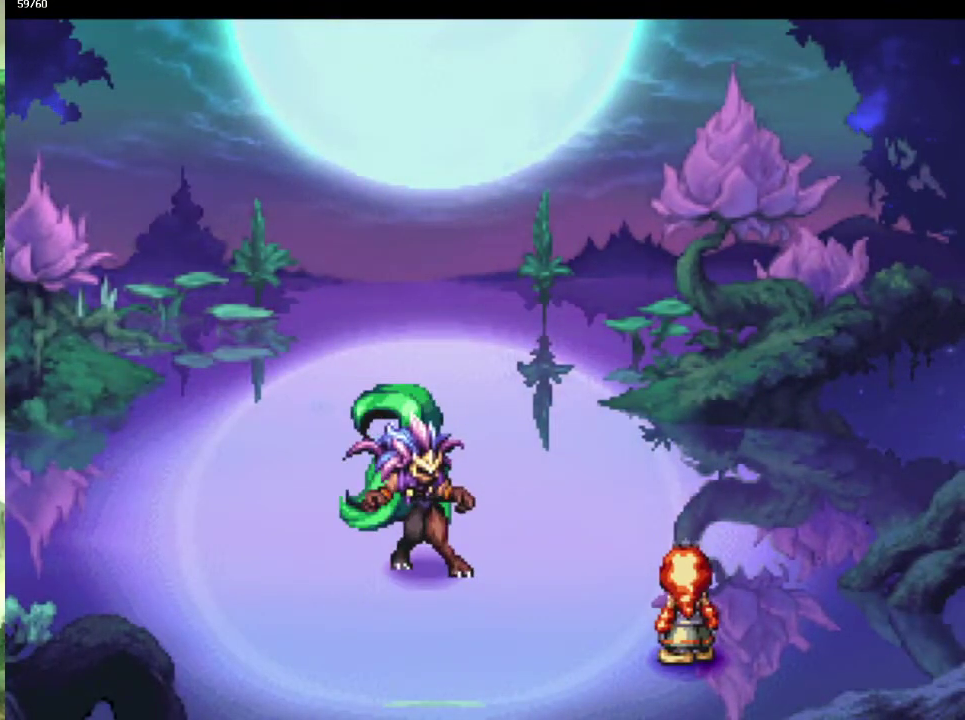
{"buttons": [], "left_stick": "center", "right_stick": "center", "events": [[50, "left_stick", "left"], [183, "left_stick", "up-left"], [267, "left_stick", "left"], [317, "left_stick", "down-left"], [383, "left_stick", "center"]]}
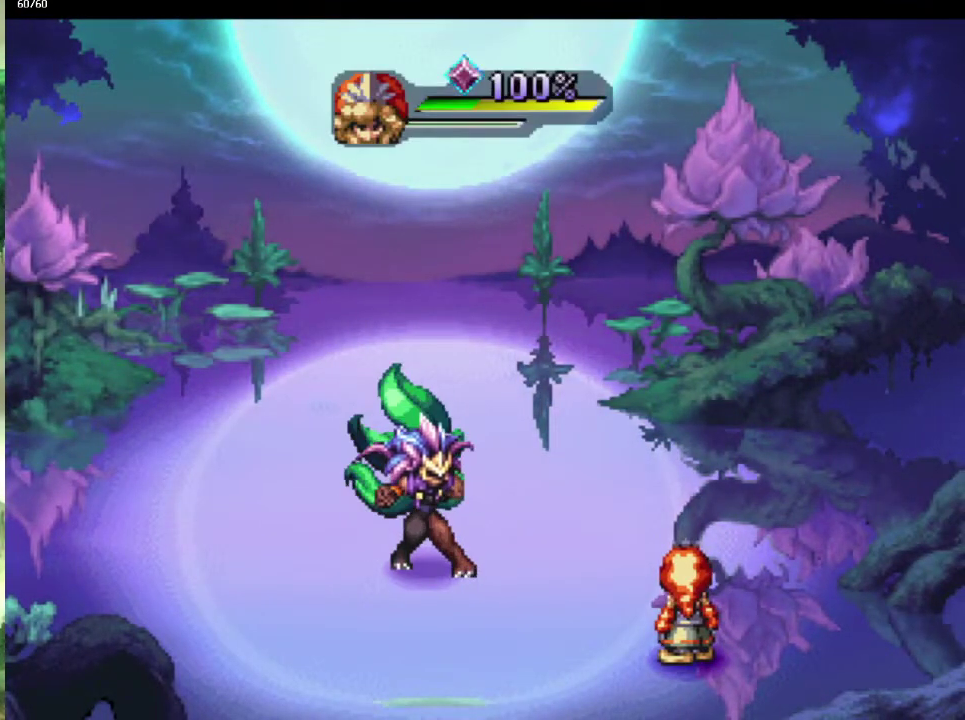
{"buttons": [], "left_stick": "center", "right_stick": "center", "events": []}
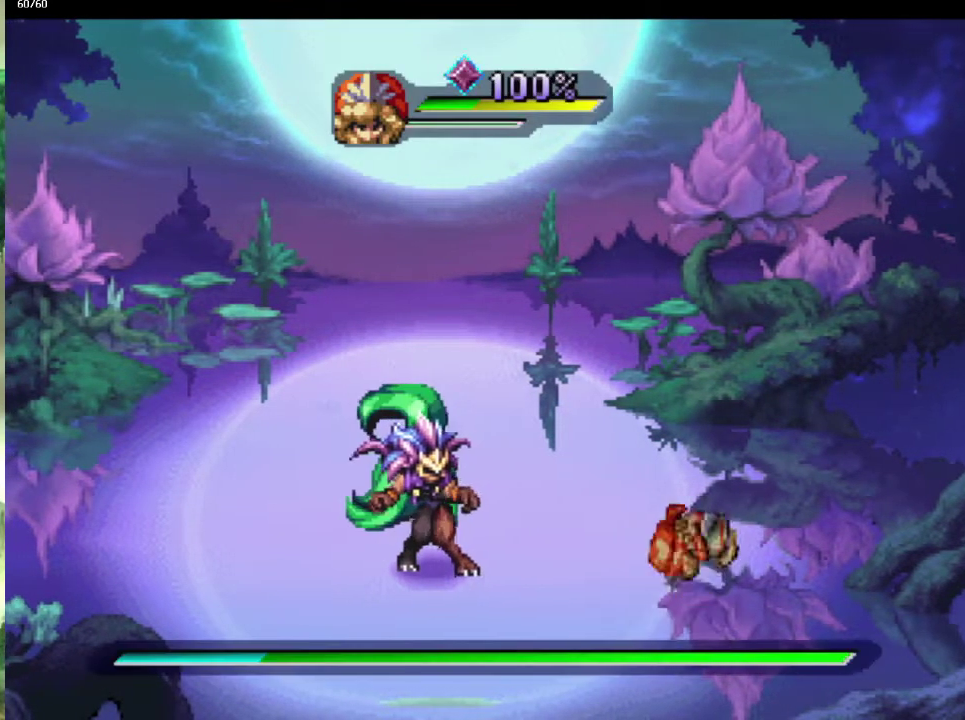
{"buttons": [], "left_stick": "up-left", "right_stick": "center", "events": [[283, "left_stick", "up"], [433, "left_stick", "up-left"]]}
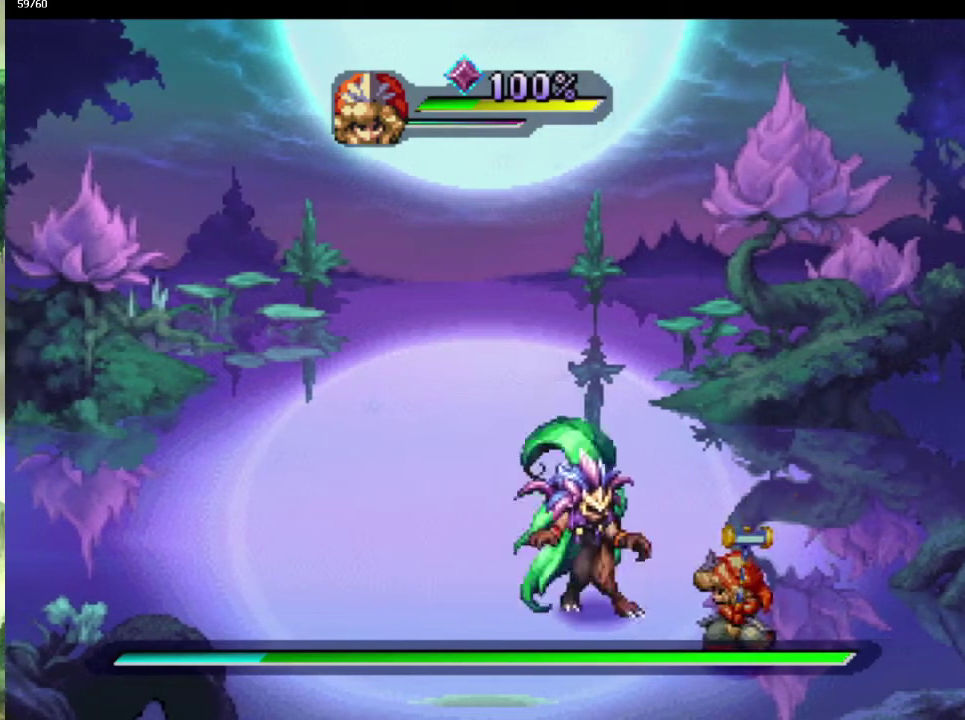
{"buttons": [], "left_stick": "center", "right_stick": "center", "events": [[200, "TRIANGLE", "down"], [200, "left_stick", "center"], [300, "TRIANGLE", "up"]]}
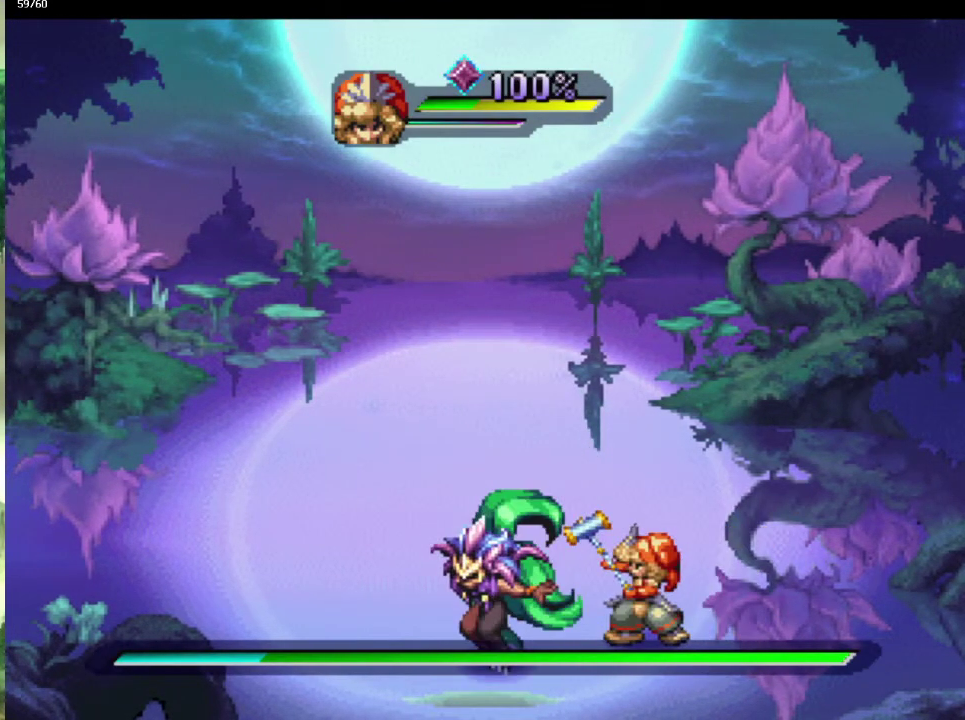
{"buttons": [], "left_stick": "center", "right_stick": "center", "events": []}
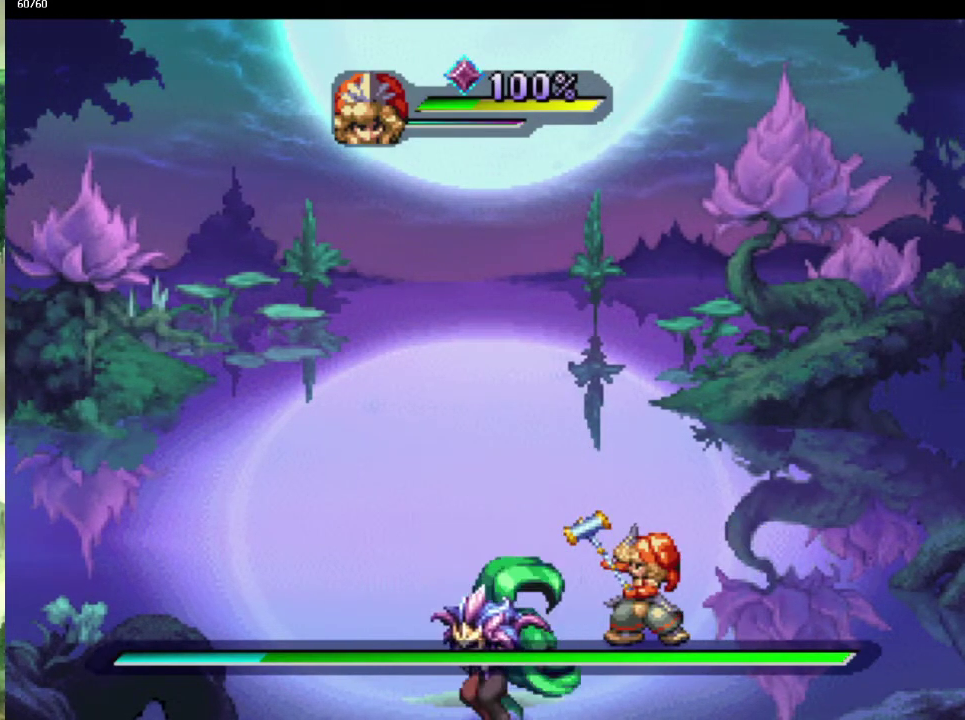
{"buttons": [], "left_stick": "center", "right_stick": "center", "events": []}
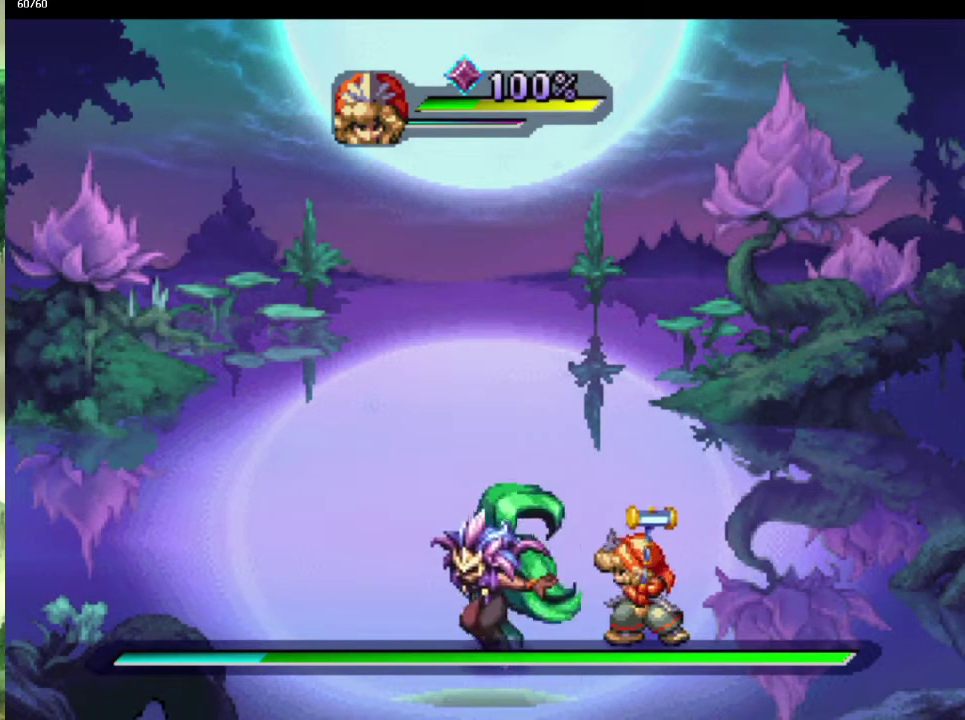
{"buttons": [], "left_stick": "center", "right_stick": "center", "events": [[50, "TRIANGLE", "down"], [167, "TRIANGLE", "up"]]}
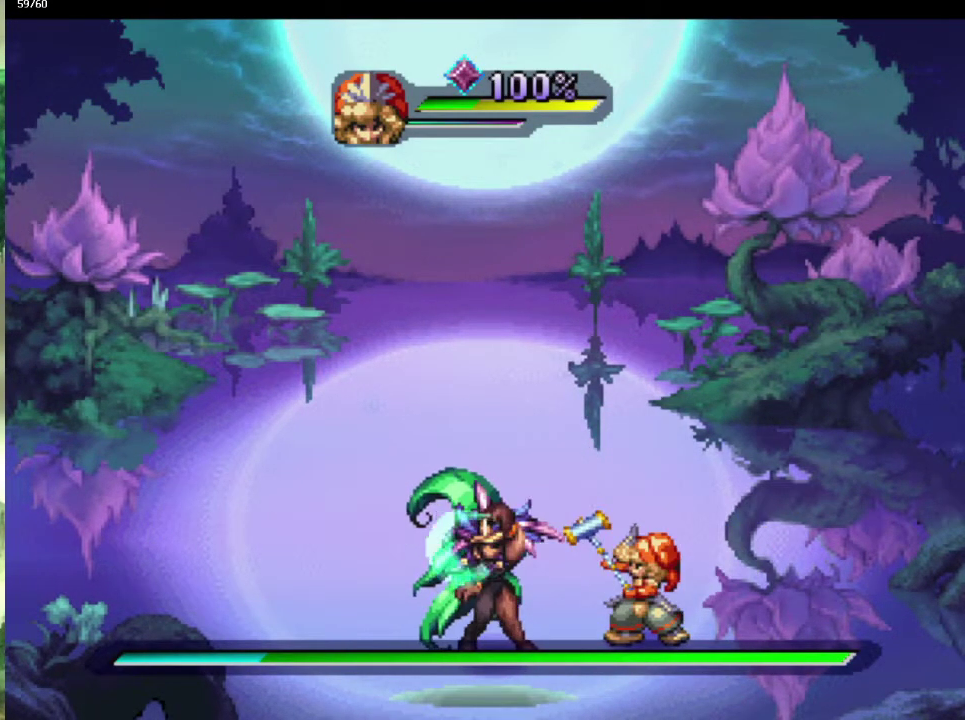
{"buttons": [], "left_stick": "center", "right_stick": "center", "events": [[167, "TRIANGLE", "down"], [267, "TRIANGLE", "up"]]}
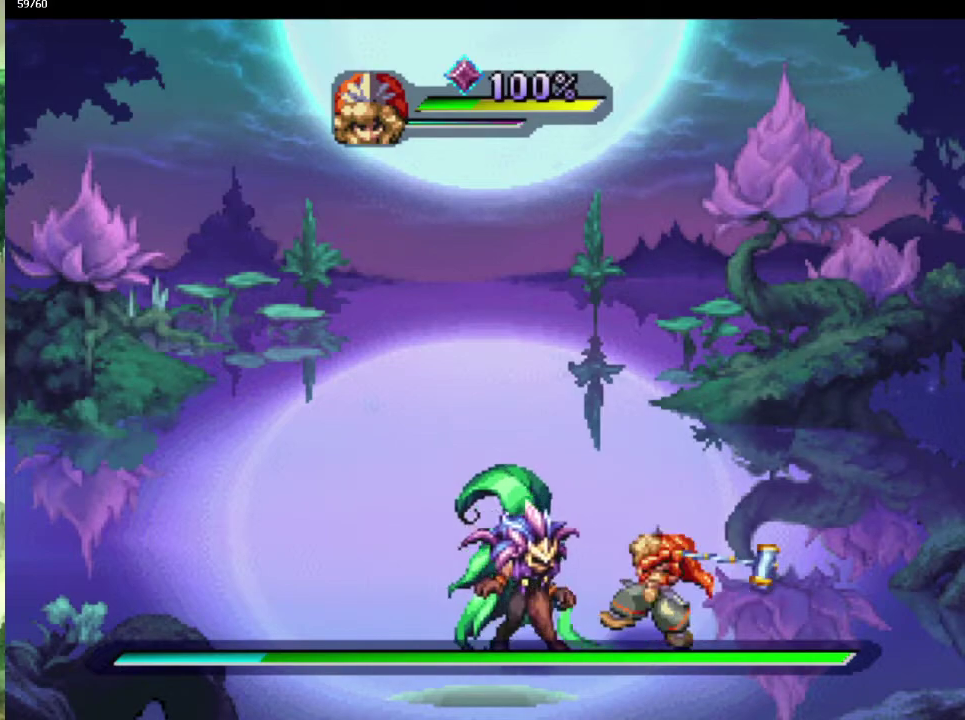
{"buttons": [], "left_stick": "down-left", "right_stick": "center", "events": [[300, "left_stick", "left"], [467, "left_stick", "down-left"]]}
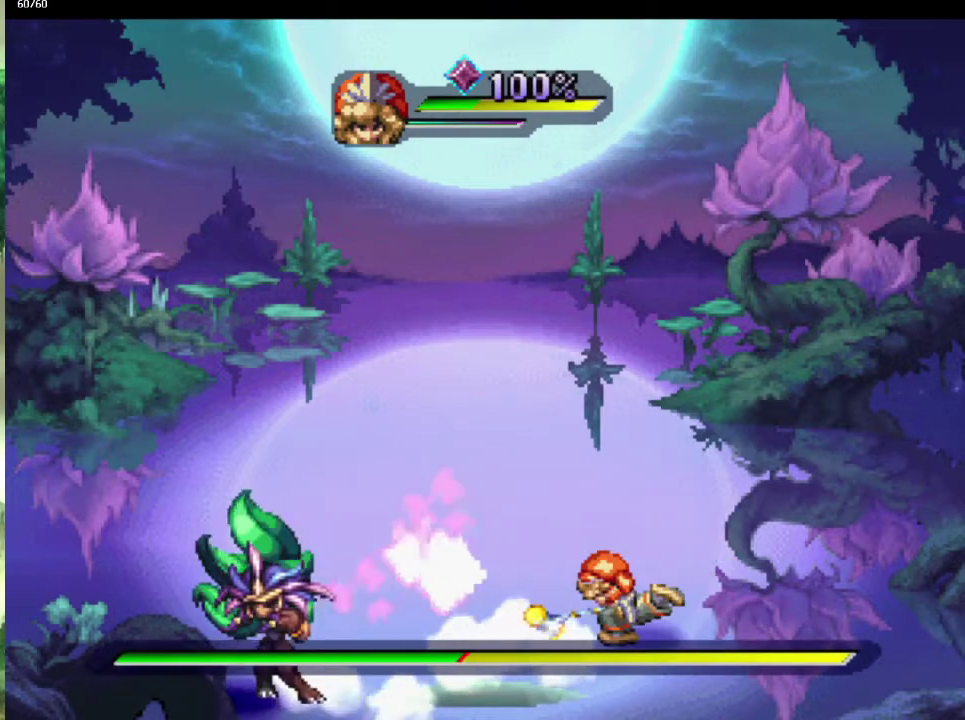
{"buttons": [], "left_stick": "left", "right_stick": "center", "events": [[50, "left_stick", "left"], [150, "left_stick", "down-left"], [267, "left_stick", "left"], [350, "left_stick", "down-left"], [467, "left_stick", "left"]]}
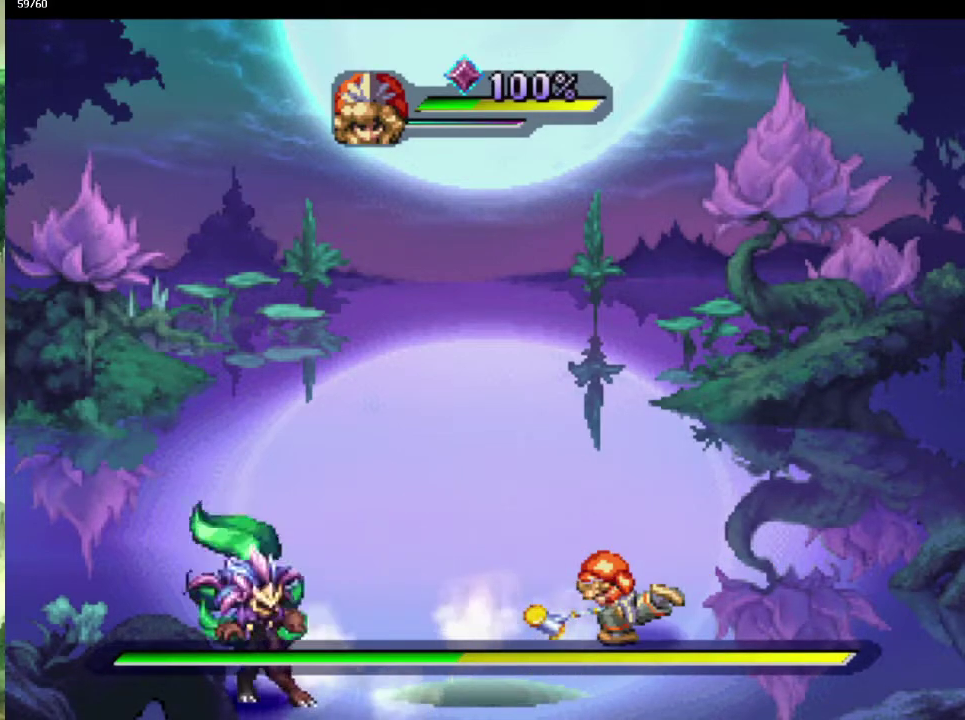
{"buttons": ["TRIANGLE"], "left_stick": "center", "right_stick": "center", "events": [[50, "left_stick", "down-left"], [183, "left_stick", "left"], [267, "left_stick", "down-left"], [367, "left_stick", "left"], [400, "TRIANGLE", "down"], [417, "left_stick", "down-left"], [500, "left_stick", "center"]]}
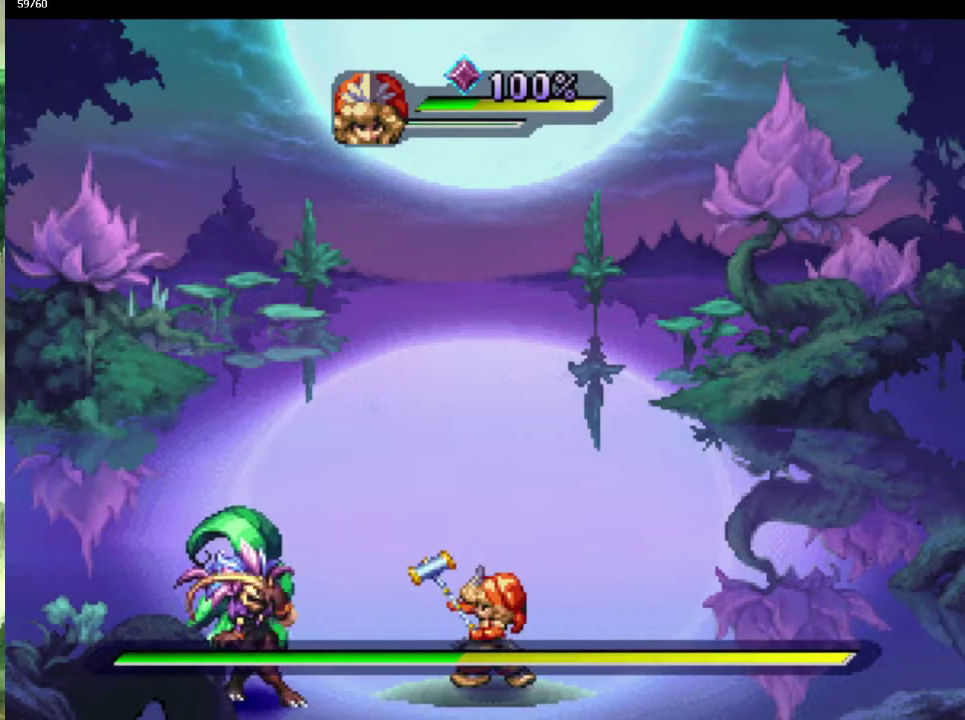
{"buttons": [], "left_stick": "center", "right_stick": "center", "events": [[50, "TRIANGLE", "up"]]}
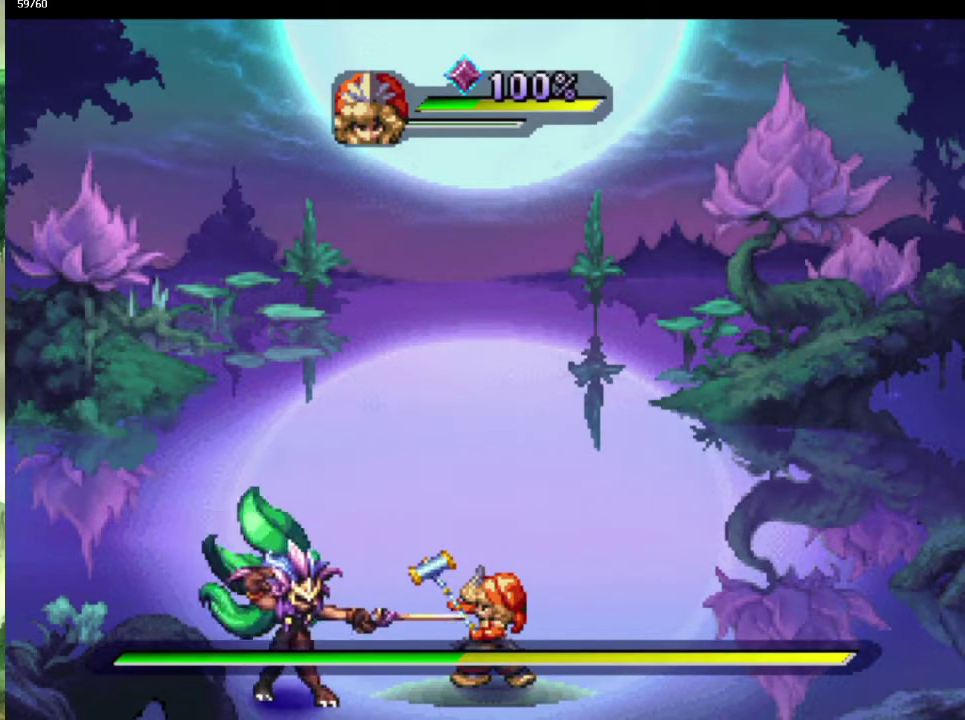
{"buttons": [], "left_stick": "center", "right_stick": "center", "events": []}
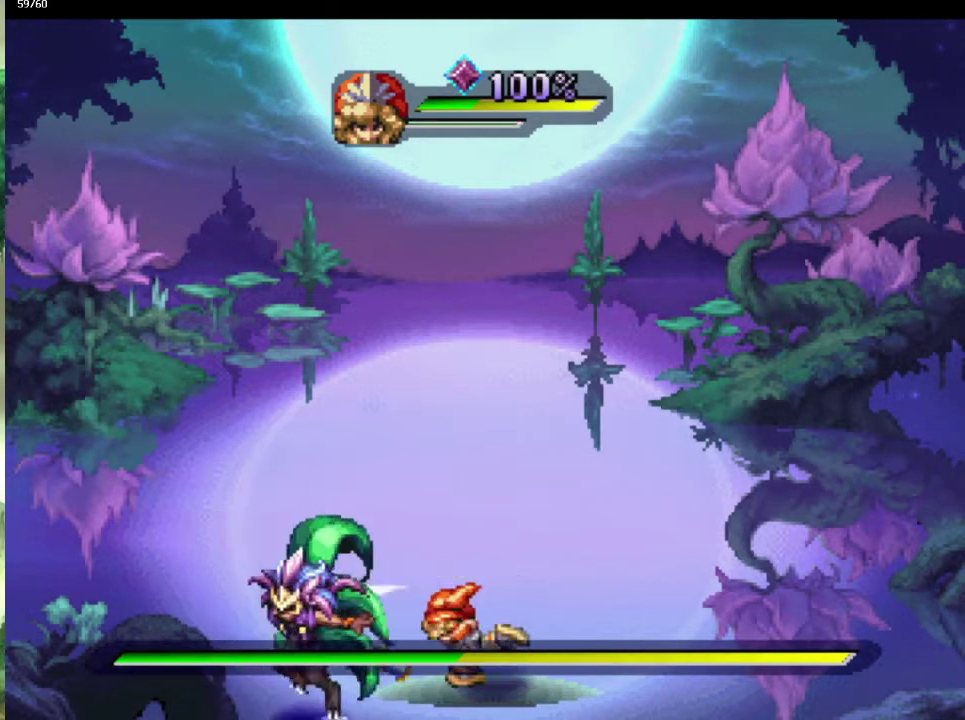
{"buttons": [], "left_stick": "center", "right_stick": "center", "events": []}
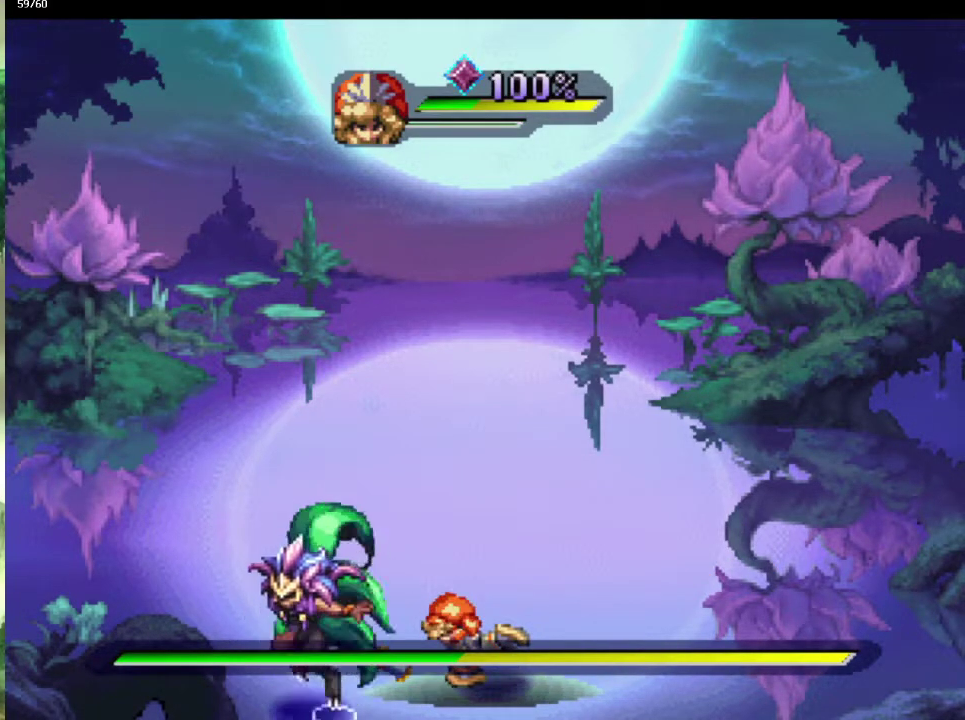
{"buttons": [], "left_stick": "center", "right_stick": "center", "events": []}
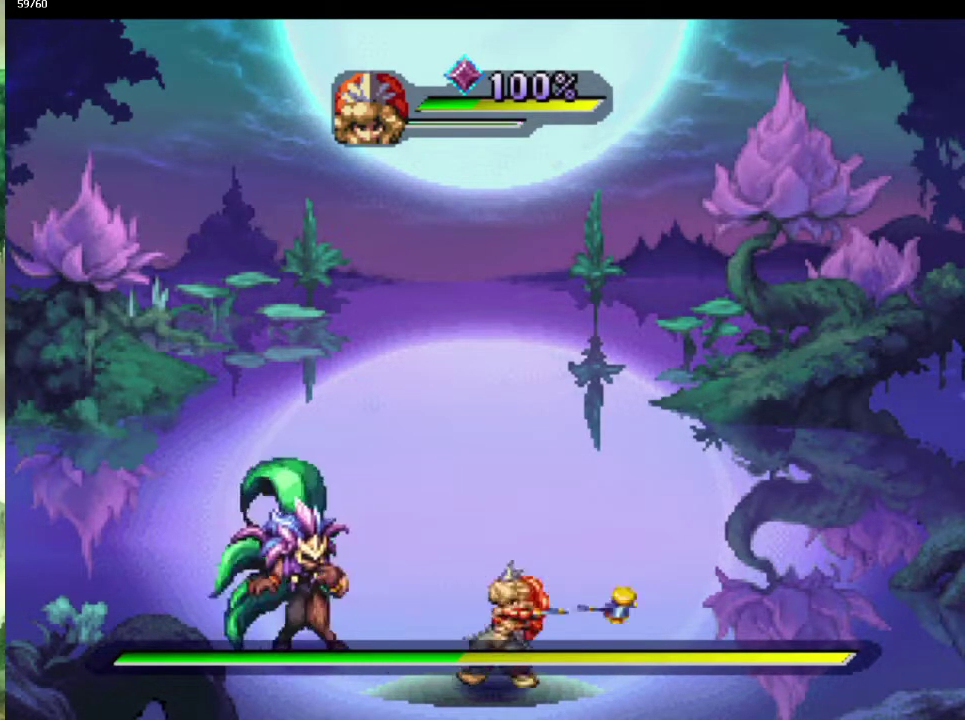
{"buttons": [], "left_stick": "center", "right_stick": "center", "events": [[33, "left_stick", "up-left"], [150, "left_stick", "left"], [233, "TRIANGLE", "down"], [267, "left_stick", "center"], [333, "TRIANGLE", "up"]]}
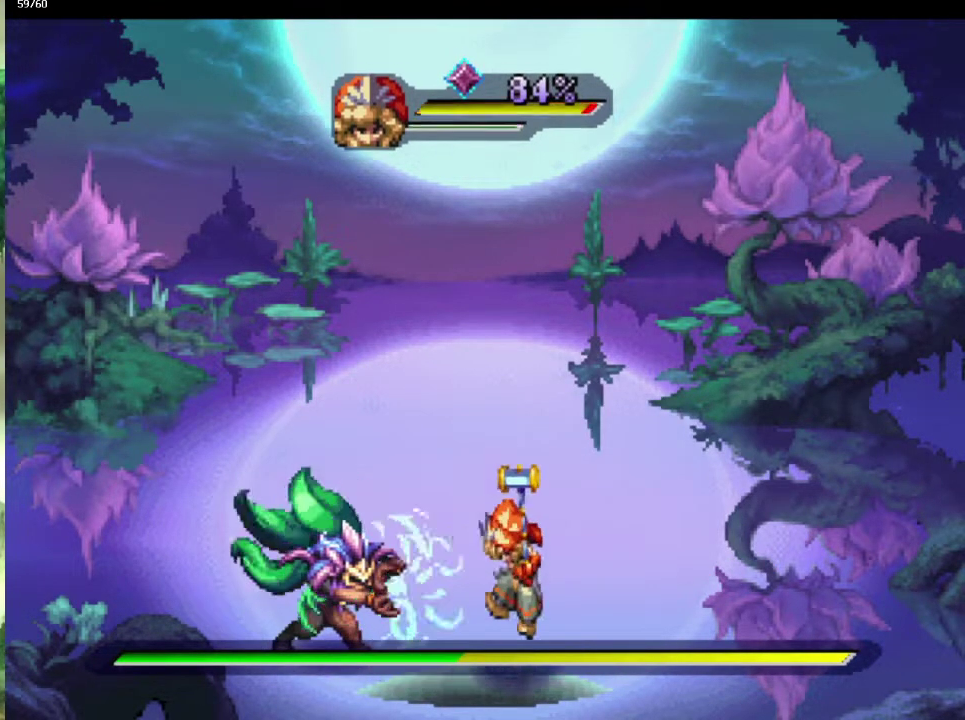
{"buttons": [], "left_stick": "left", "right_stick": "center", "events": [[283, "left_stick", "up-left"], [483, "left_stick", "left"]]}
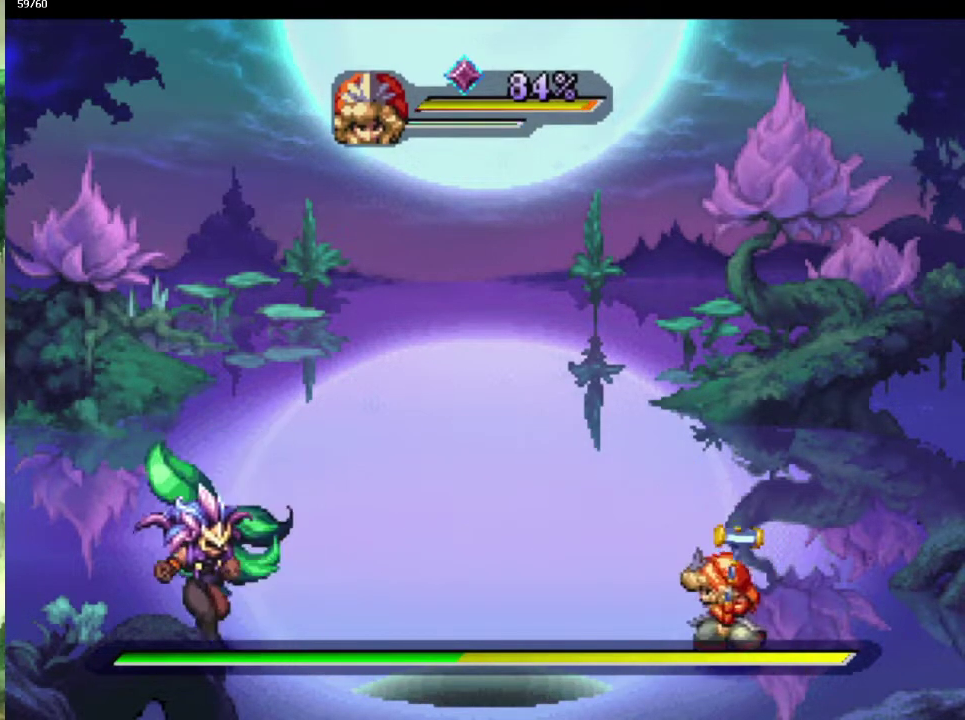
{"buttons": [], "left_stick": "down-left", "right_stick": "center", "events": [[50, "left_stick", "up-left"], [117, "left_stick", "down-left"], [183, "left_stick", "up-left"], [267, "left_stick", "left"], [500, "left_stick", "down-left"]]}
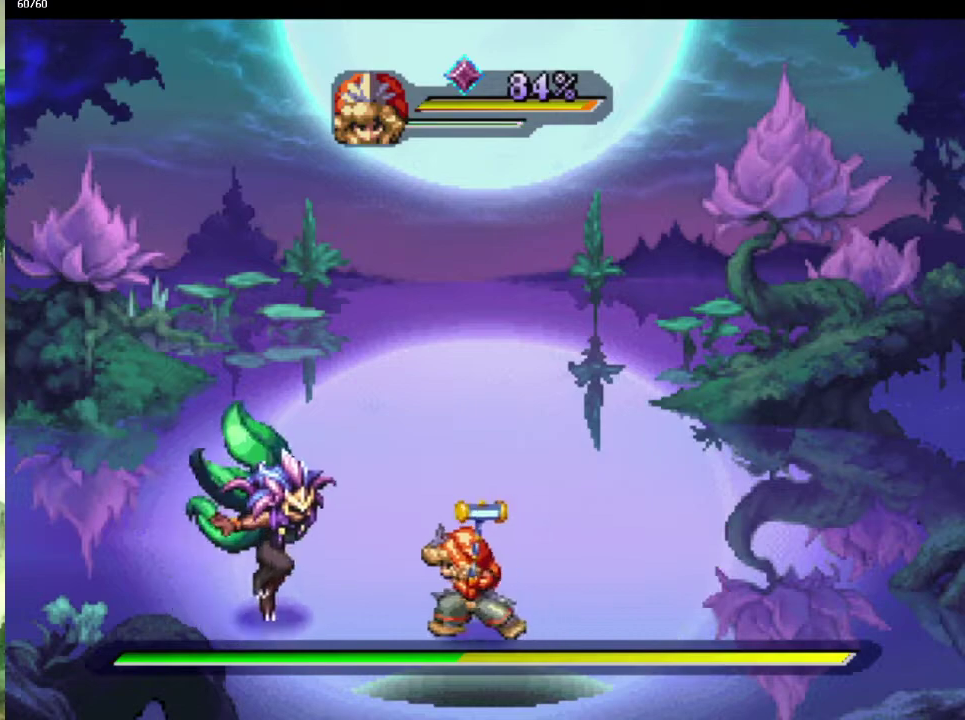
{"buttons": [], "left_stick": "center", "right_stick": "center", "events": [[117, "TRIANGLE", "down"], [150, "left_stick", "center"], [233, "TRIANGLE", "up"]]}